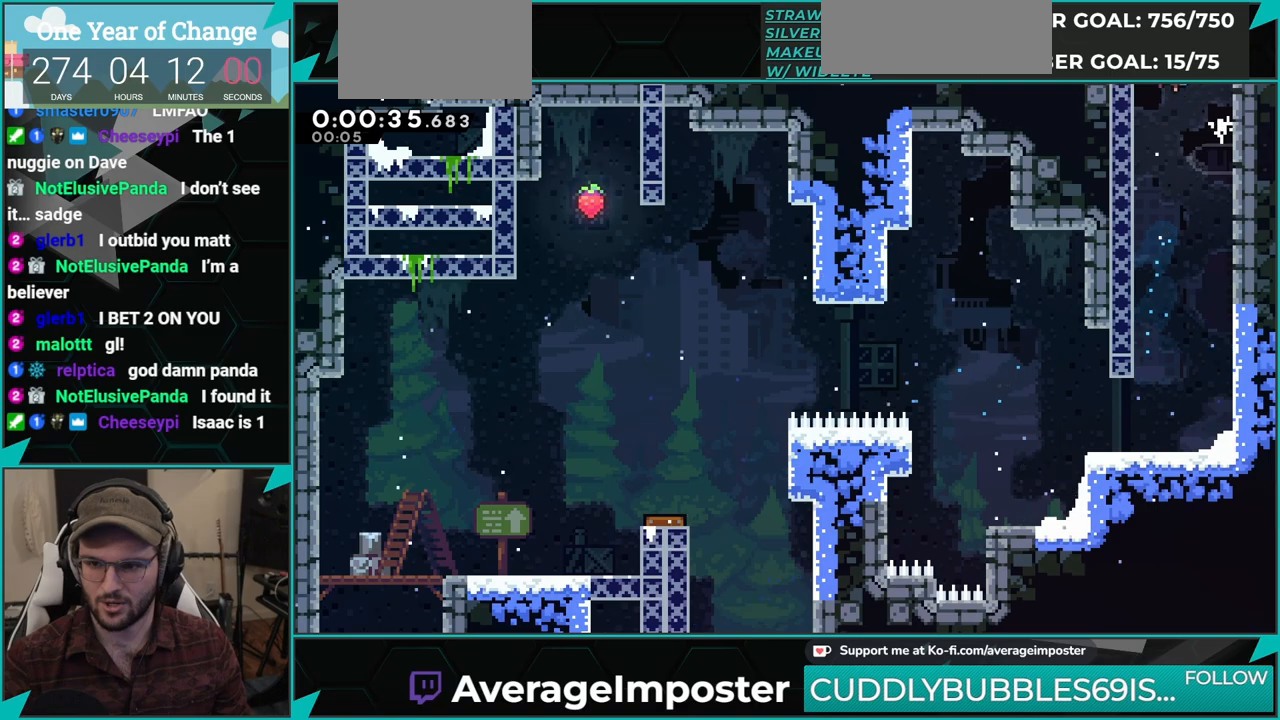
Gameplay with a controller (Xbox layout); each line is a JSON object with the inputs held at the frame after it. "events" lists button and stick changes between this image and that frame as [ms after this image, input, new state], when the widget could be followed in between. Not read: L2 R2 right_stick.
{"buttons": ["R1", "DPAD_LEFT"], "left_stick": "center", "events": [[50, "R1", "down"], [100, "A", "up"]]}
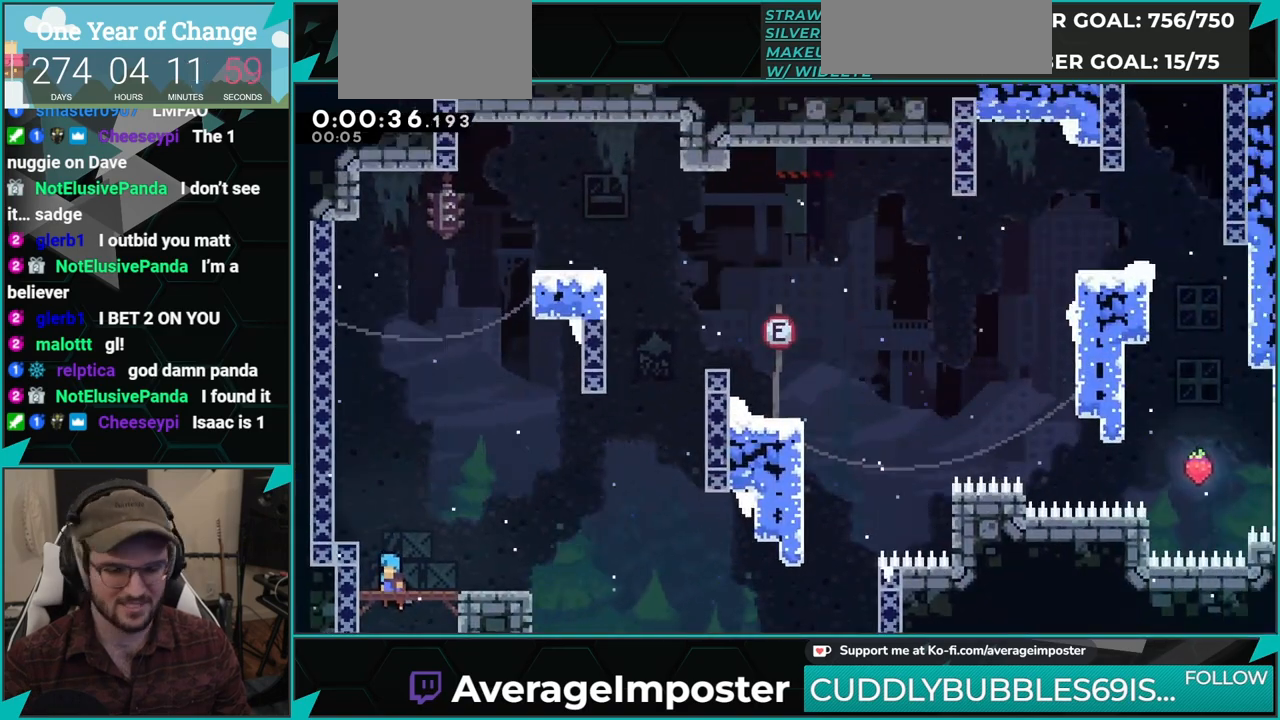
{"buttons": ["X", "DPAD_UP"], "left_stick": "center", "events": [[284, "A", "down"], [434, "A", "up"], [451, "DPAD_UP", "down"], [451, "R1", "up"], [484, "DPAD_LEFT", "up"], [484, "X", "down"]]}
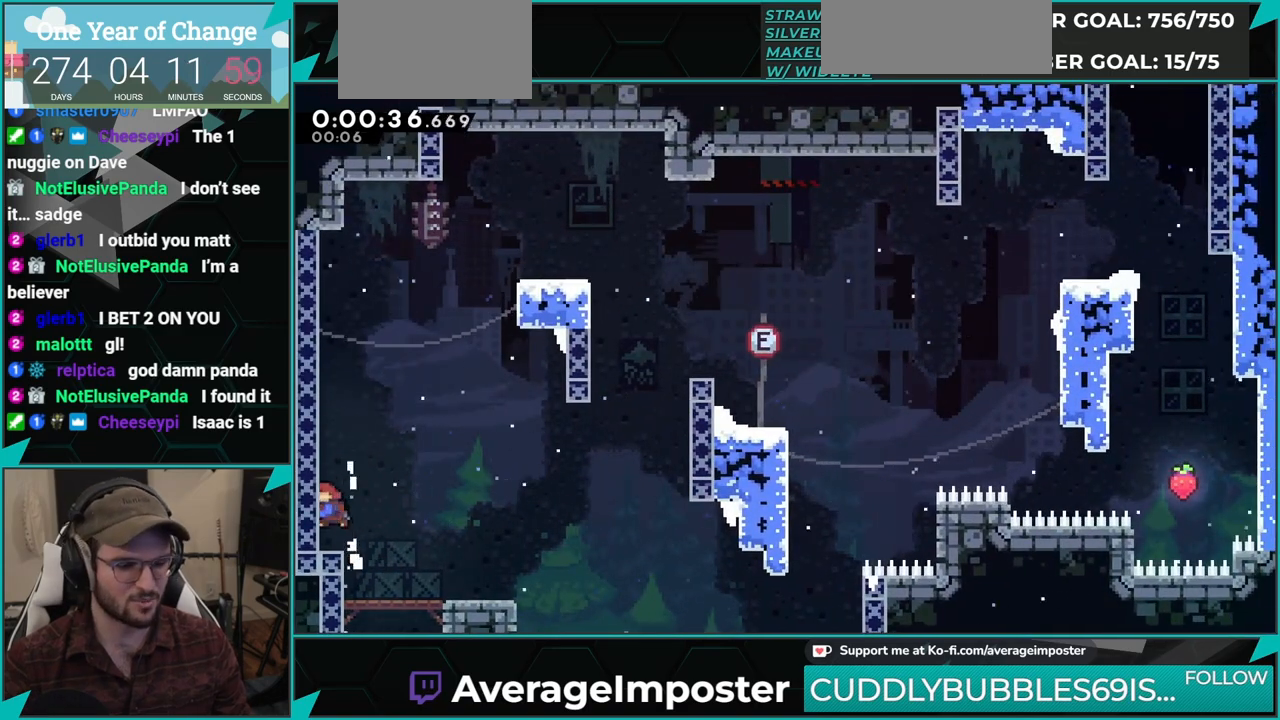
{"buttons": ["DPAD_RIGHT"], "left_stick": "center", "events": [[117, "X", "up"], [133, "DPAD_UP", "up"], [150, "DPAD_RIGHT", "down"], [183, "A", "down"], [500, "A", "up"]]}
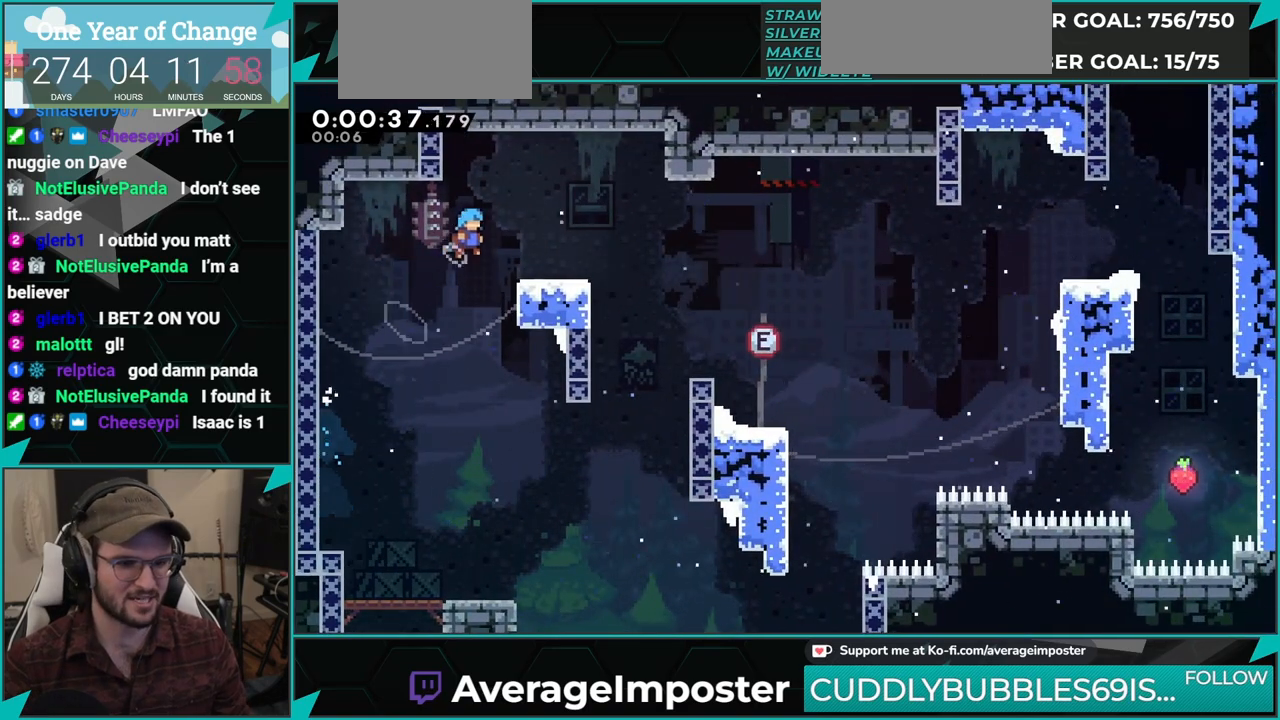
{"buttons": ["A", "DPAD_RIGHT"], "left_stick": "center", "events": [[150, "DPAD_RIGHT", "up"], [217, "DPAD_RIGHT", "down"], [234, "DPAD_DOWN", "down"], [234, "X", "down"], [451, "A", "down"], [467, "X", "up"], [501, "DPAD_DOWN", "up"]]}
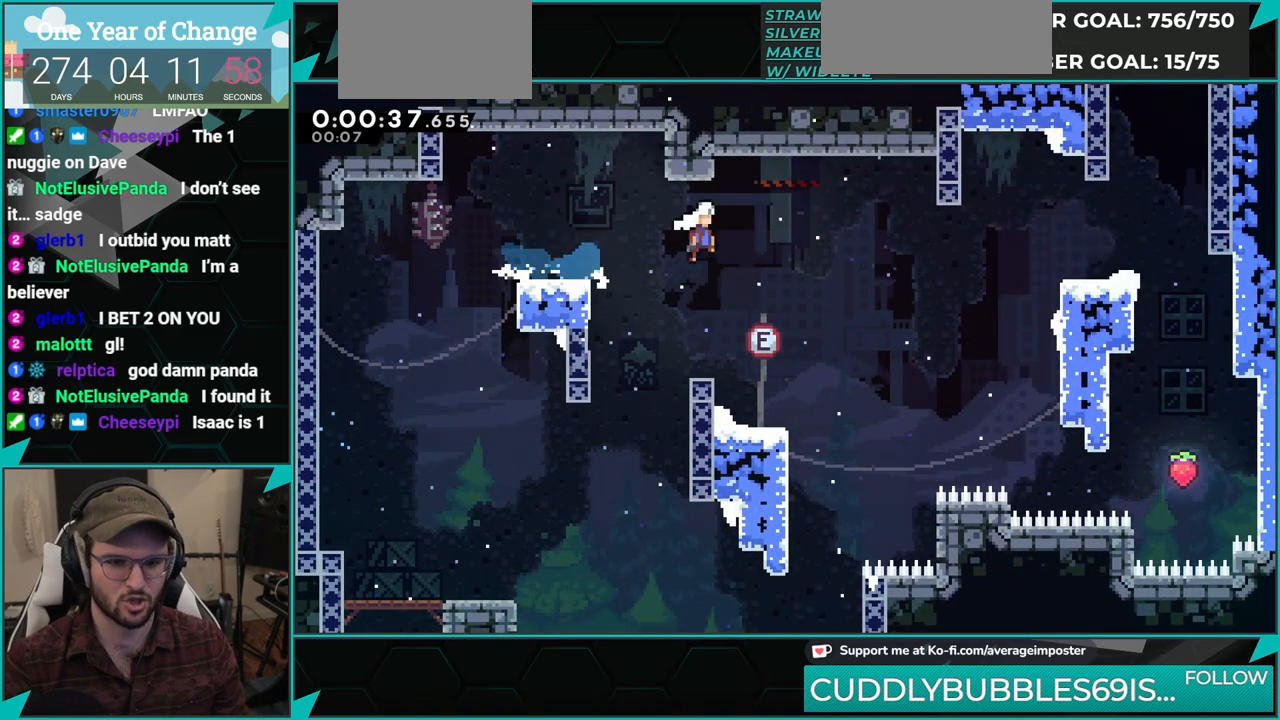
{"buttons": ["DPAD_RIGHT"], "left_stick": "center", "events": [[200, "A", "up"], [384, "X", "down"], [500, "X", "up"]]}
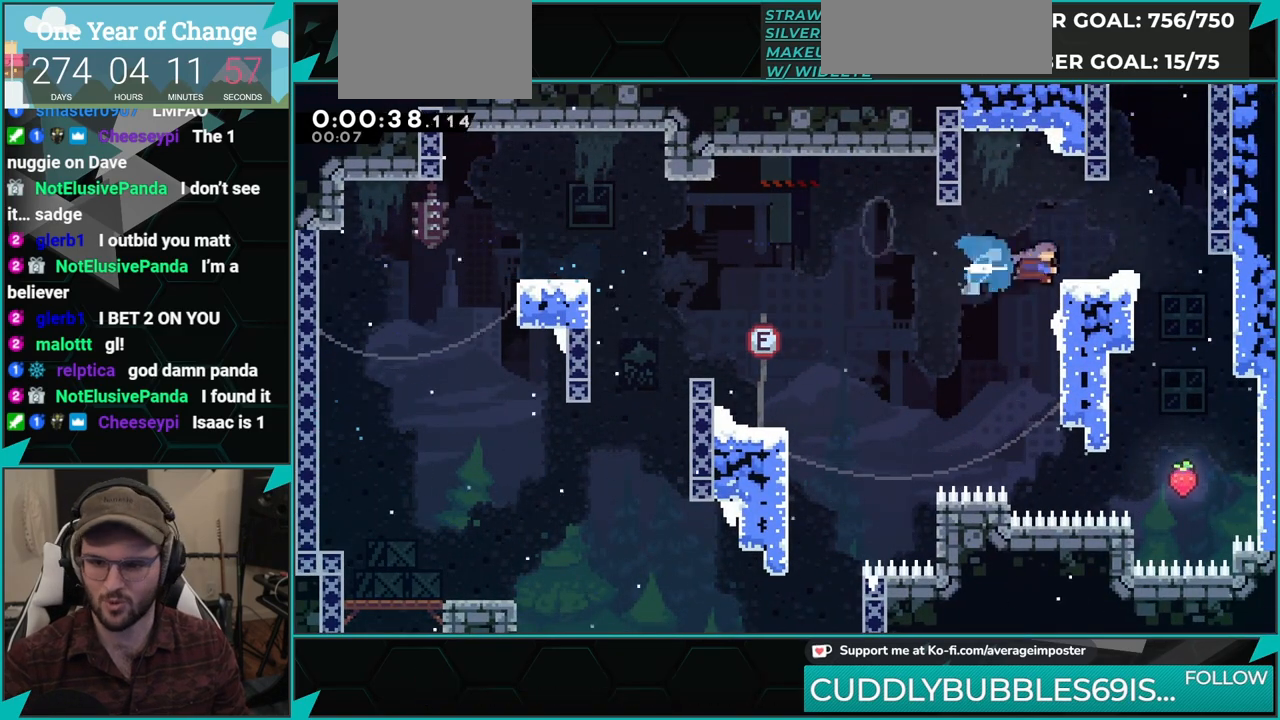
{"buttons": [], "left_stick": "center", "events": [[84, "A", "down"], [284, "X", "down"], [301, "A", "up"], [301, "DPAD_UP", "down"], [334, "DPAD_RIGHT", "up"], [451, "X", "up"], [501, "DPAD_UP", "up"]]}
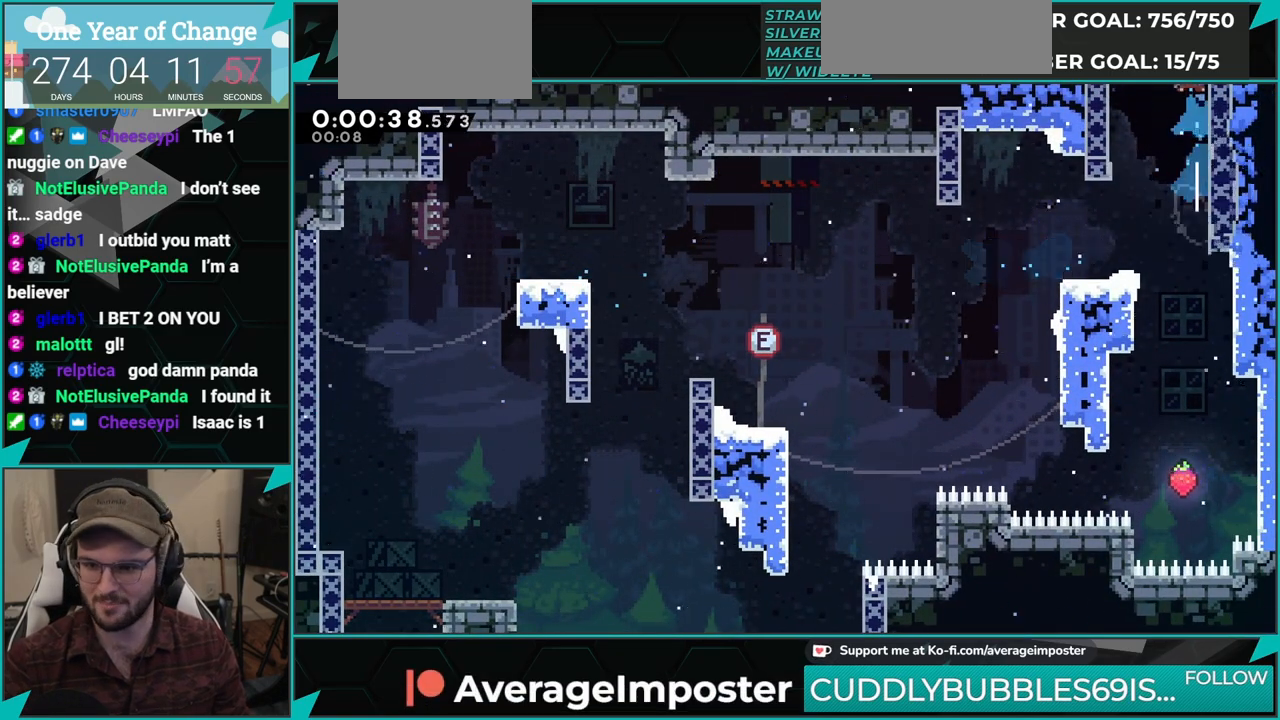
{"buttons": [], "left_stick": "center", "events": []}
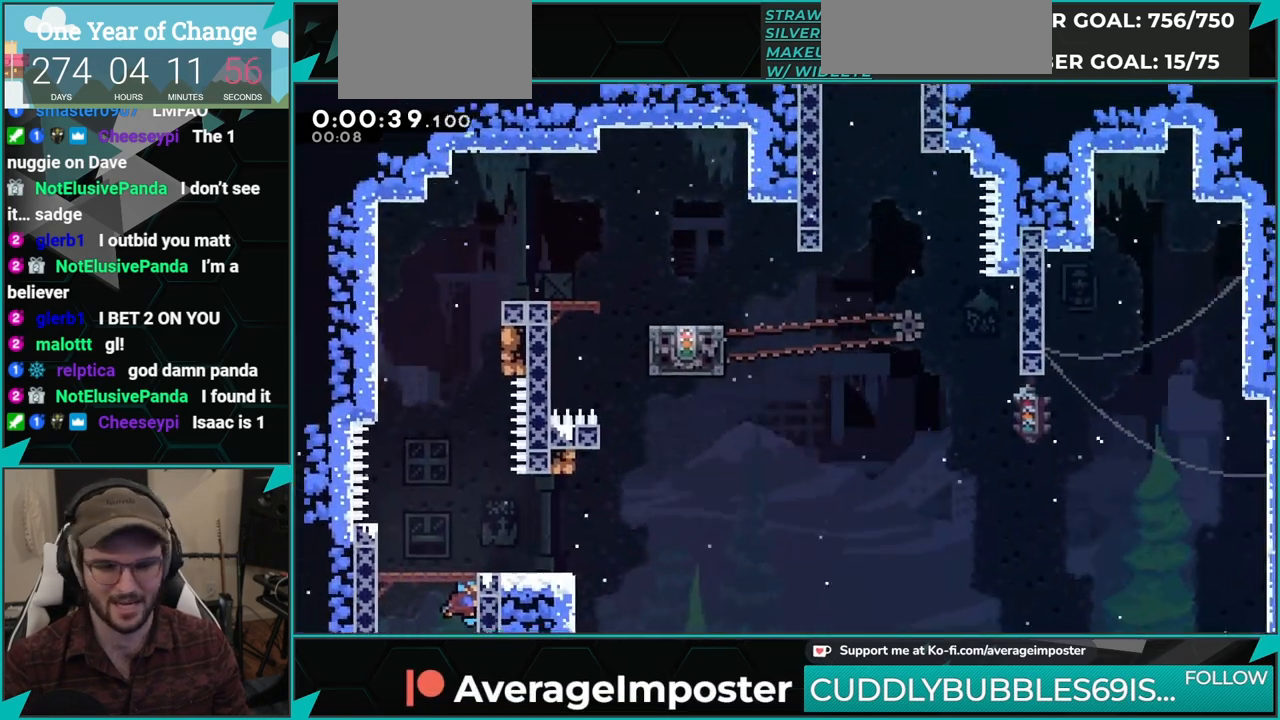
{"buttons": ["X", "DPAD_UP"], "left_stick": "center", "events": [[84, "A", "down"], [367, "DPAD_UP", "down"], [384, "A", "up"], [401, "X", "down"]]}
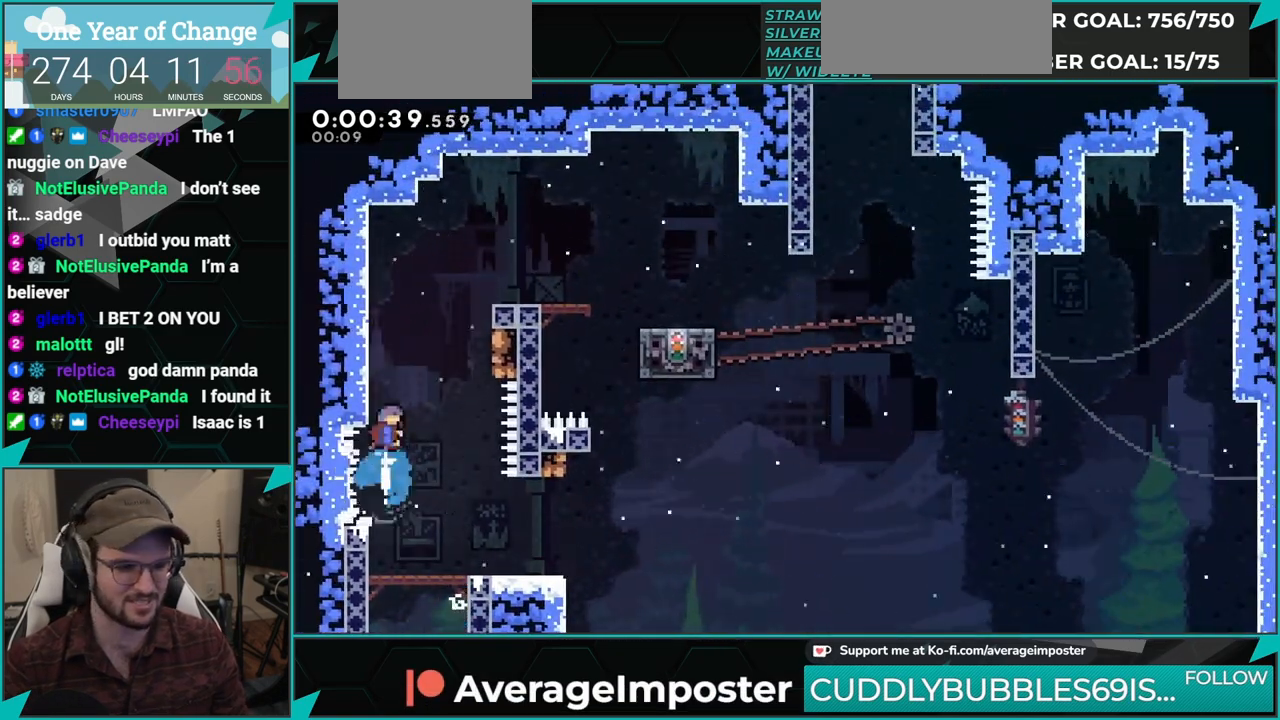
{"buttons": ["X", "DPAD_DOWN", "DPAD_RIGHT"], "left_stick": "center", "events": [[17, "X", "up"], [100, "A", "down"], [117, "DPAD_RIGHT", "down"], [117, "DPAD_UP", "up"], [217, "A", "up"], [267, "DPAD_RIGHT", "up"], [484, "DPAD_DOWN", "down"], [484, "DPAD_RIGHT", "down"], [484, "X", "down"]]}
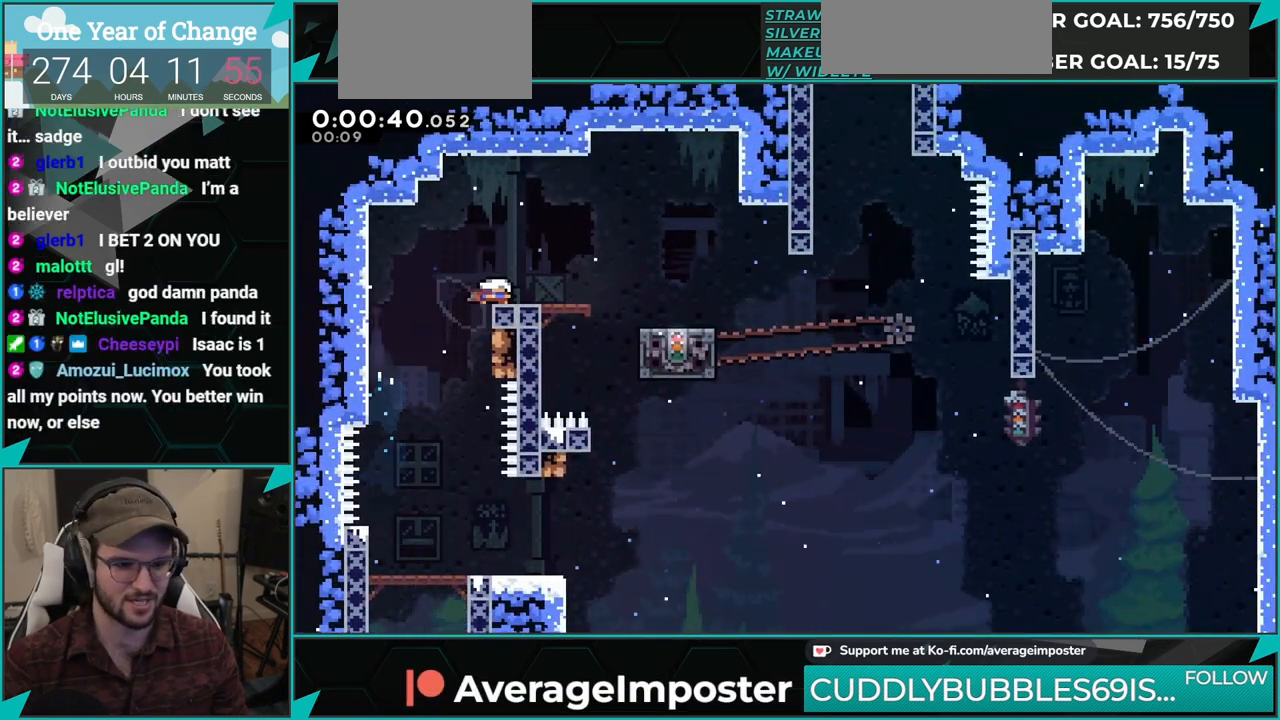
{"buttons": ["X", "DPAD_UP"], "left_stick": "center", "events": [[217, "A", "down"], [250, "X", "up"], [283, "A", "up"], [367, "DPAD_DOWN", "up"], [433, "DPAD_RIGHT", "up"], [450, "DPAD_UP", "down"], [483, "X", "down"]]}
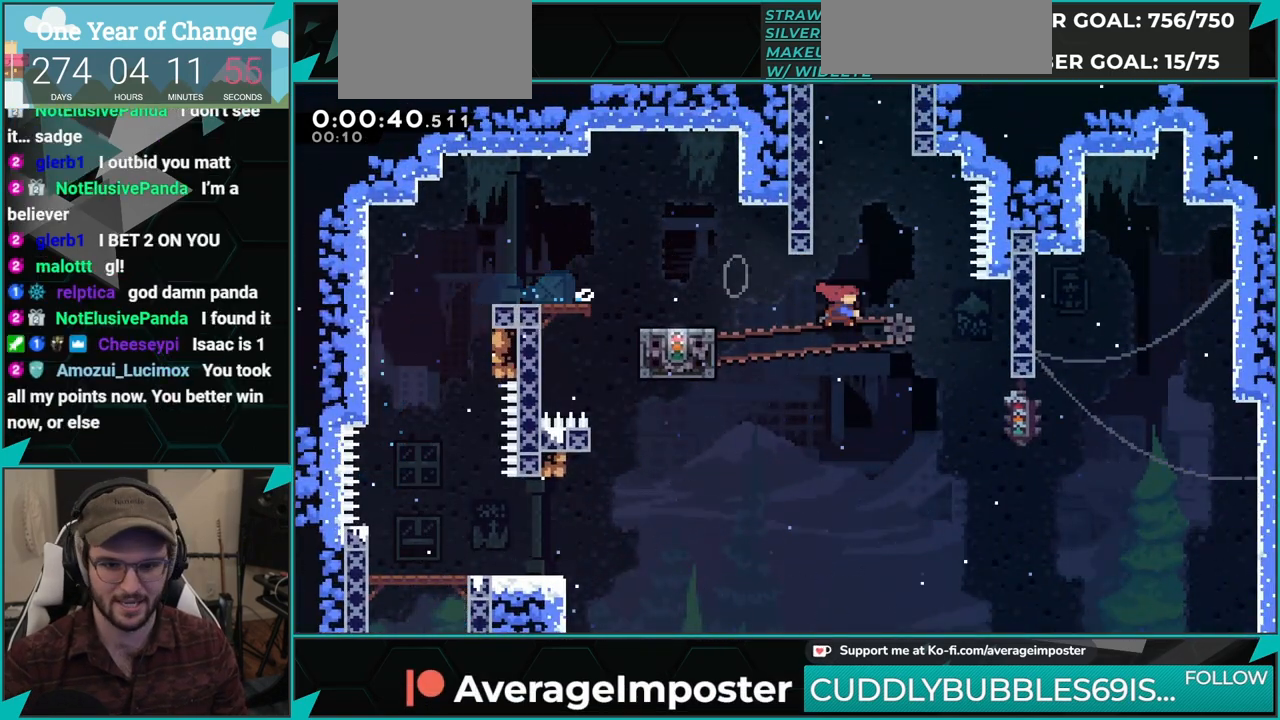
{"buttons": ["A", "DPAD_RIGHT"], "left_stick": "center", "events": [[150, "DPAD_LEFT", "down"], [150, "X", "up"], [200, "DPAD_UP", "up"], [317, "A", "down"], [334, "DPAD_UP", "down"], [367, "DPAD_LEFT", "up"], [417, "DPAD_RIGHT", "down"], [417, "DPAD_UP", "up"]]}
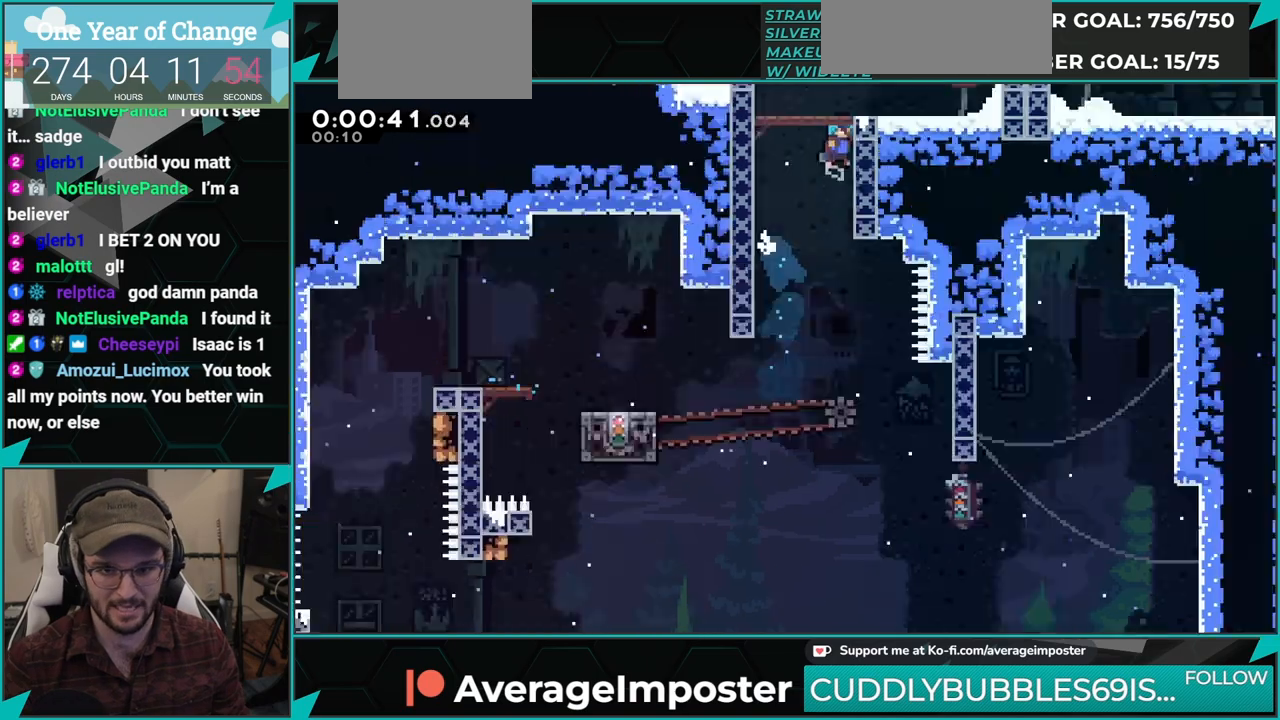
{"buttons": ["DPAD_RIGHT"], "left_stick": "center", "events": [[116, "R1", "down"], [233, "R1", "up"], [283, "A", "up"], [283, "B", "down"], [283, "R1", "down"], [400, "B", "up"], [433, "R1", "up"]]}
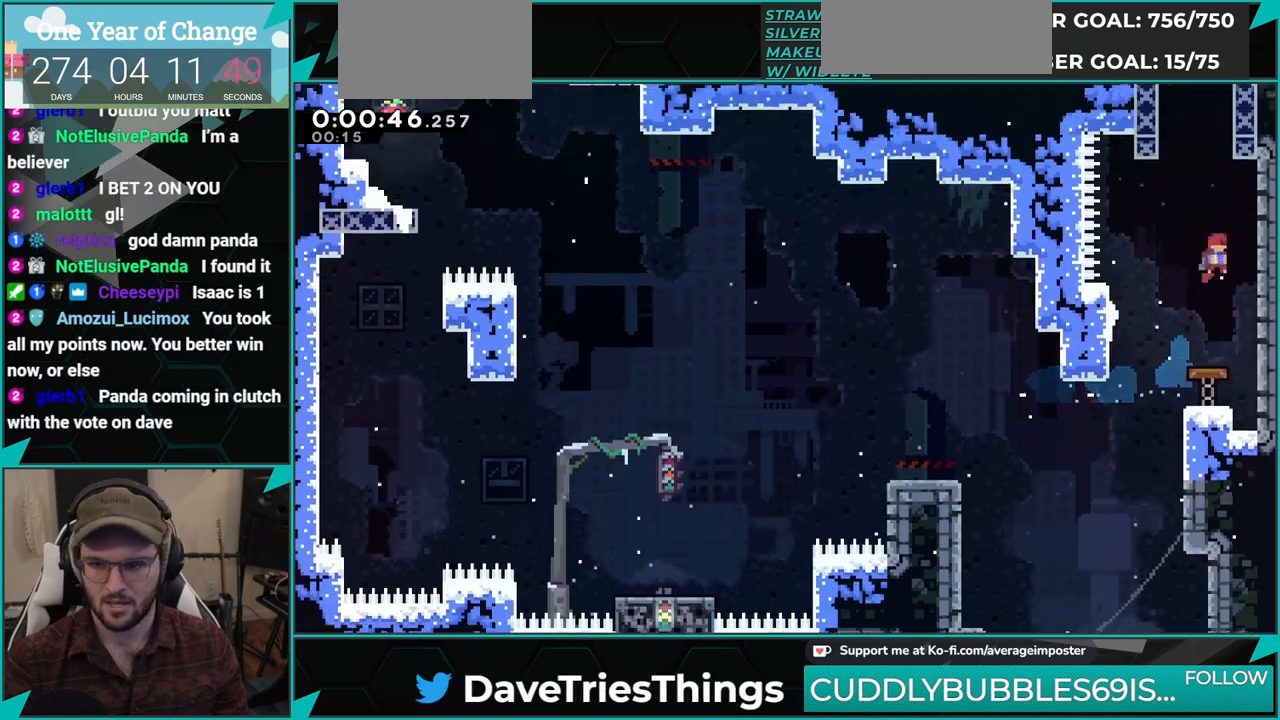
{"buttons": ["X", "DPAD_UP"], "left_stick": "center", "events": [[100, "DPAD_RIGHT", "up"], [150, "A", "down"], [150, "DPAD_LEFT", "down"], [351, "A", "up"], [401, "DPAD_LEFT", "up"], [401, "DPAD_UP", "down"], [401, "X", "down"]]}
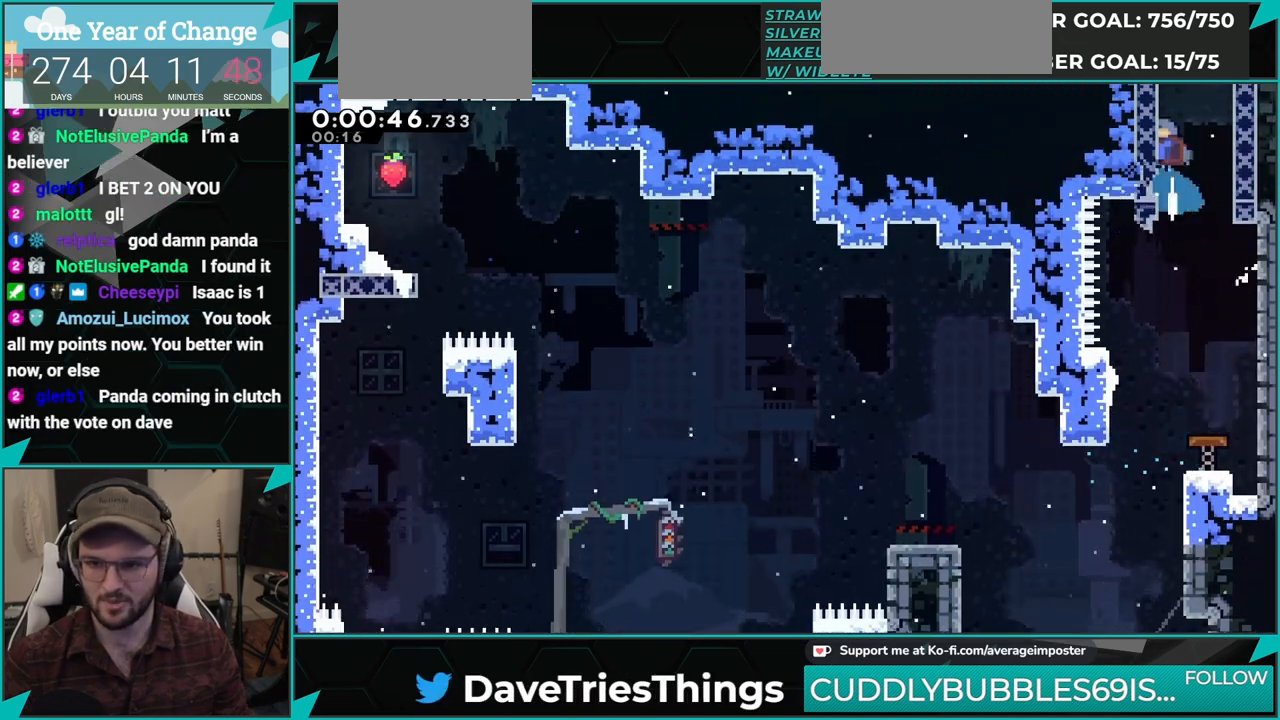
{"buttons": [], "left_stick": "center", "events": [[66, "X", "up"], [150, "DPAD_UP", "up"]]}
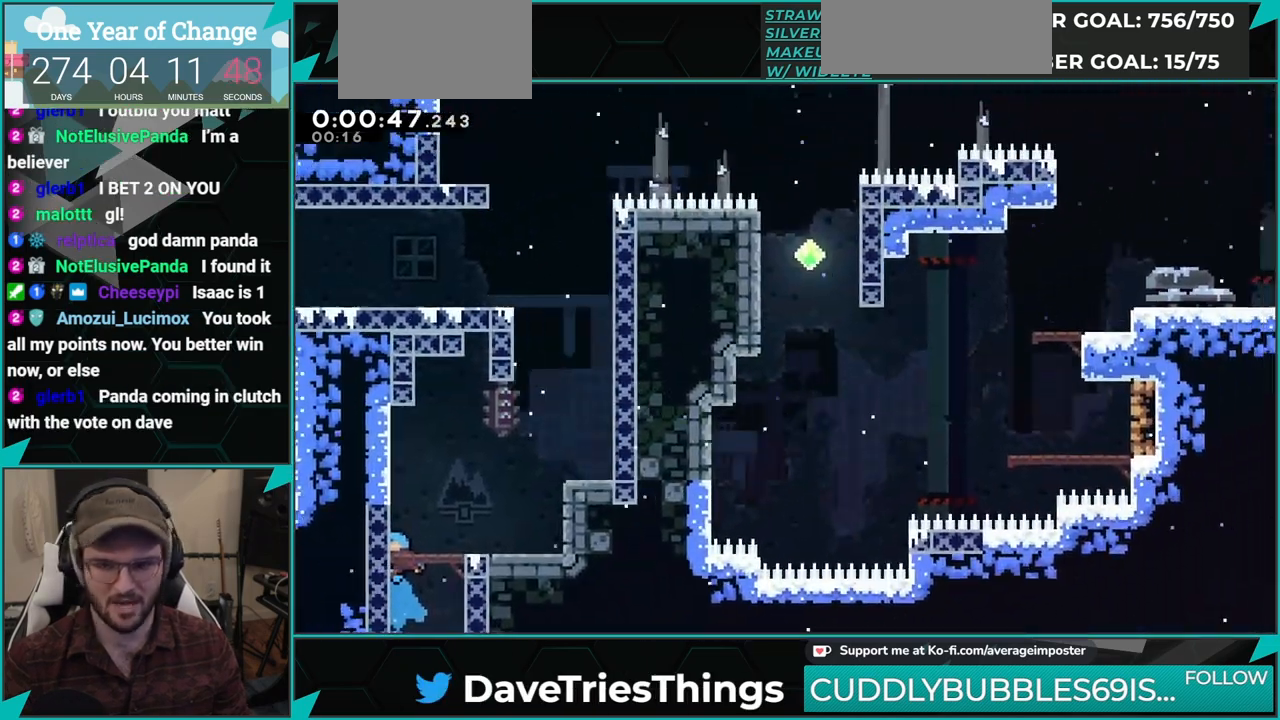
{"buttons": ["A", "DPAD_RIGHT"], "left_stick": "center", "events": [[267, "DPAD_RIGHT", "down"], [300, "A", "down"]]}
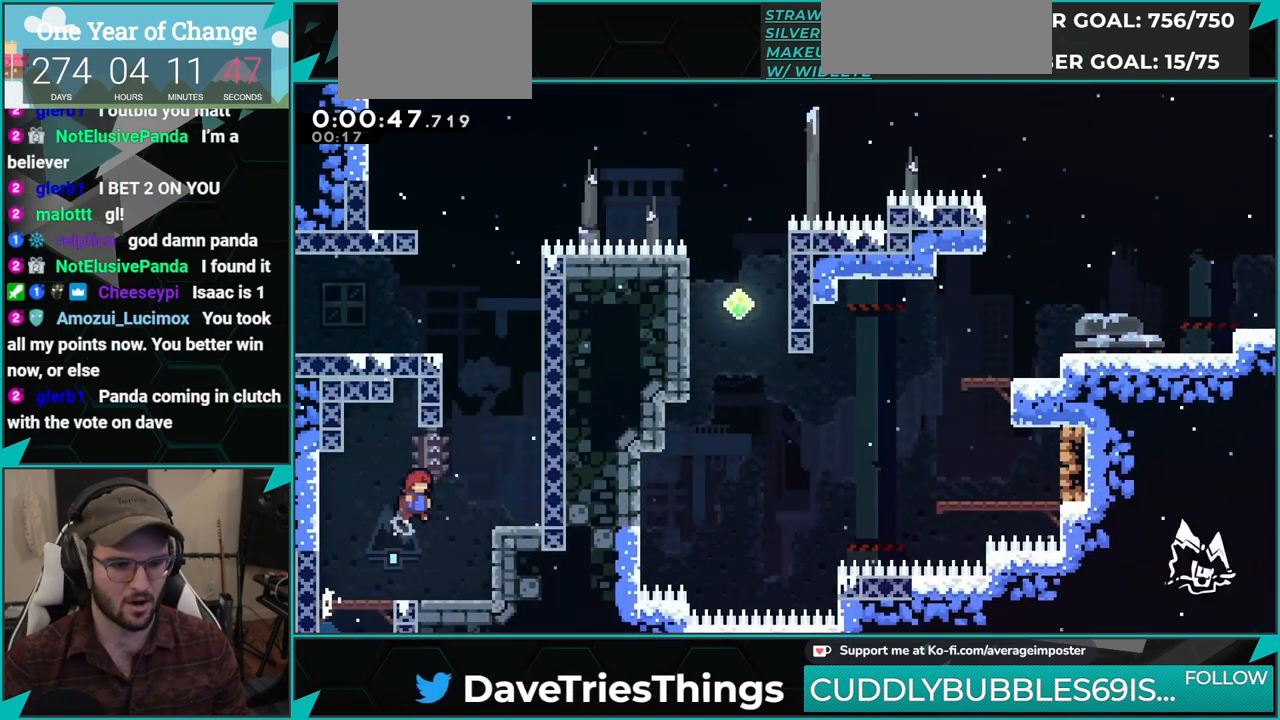
{"buttons": ["A", "R1", "DPAD_LEFT"], "left_stick": "center", "events": [[83, "DPAD_RIGHT", "up"], [116, "DPAD_LEFT", "down"], [183, "A", "up"], [233, "R1", "down"], [267, "A", "down"], [417, "A", "up"], [450, "A", "down"]]}
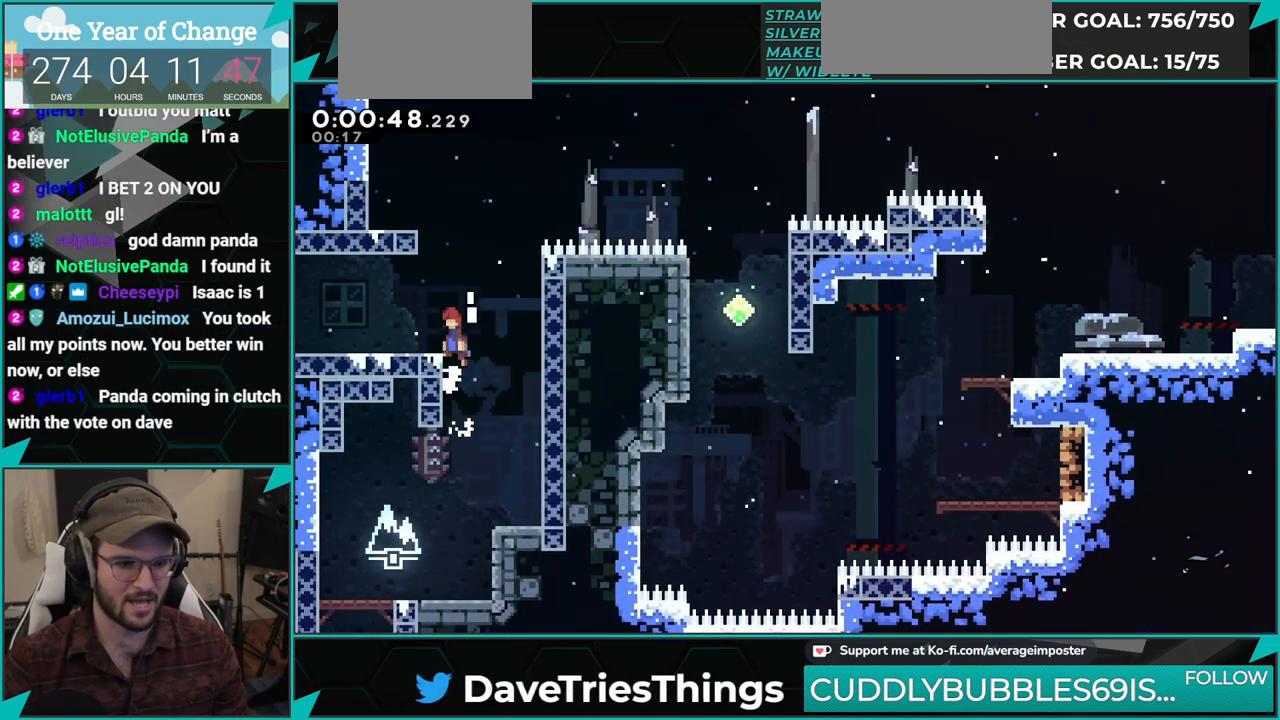
{"buttons": ["DPAD_RIGHT"], "left_stick": "center", "events": [[67, "A", "up"], [67, "DPAD_LEFT", "up"], [84, "DPAD_RIGHT", "down"], [84, "DPAD_UP", "down"], [150, "L1", "down"], [217, "B", "down"], [334, "L1", "up"], [467, "DPAD_UP", "up"], [484, "B", "up"], [501, "R1", "up"]]}
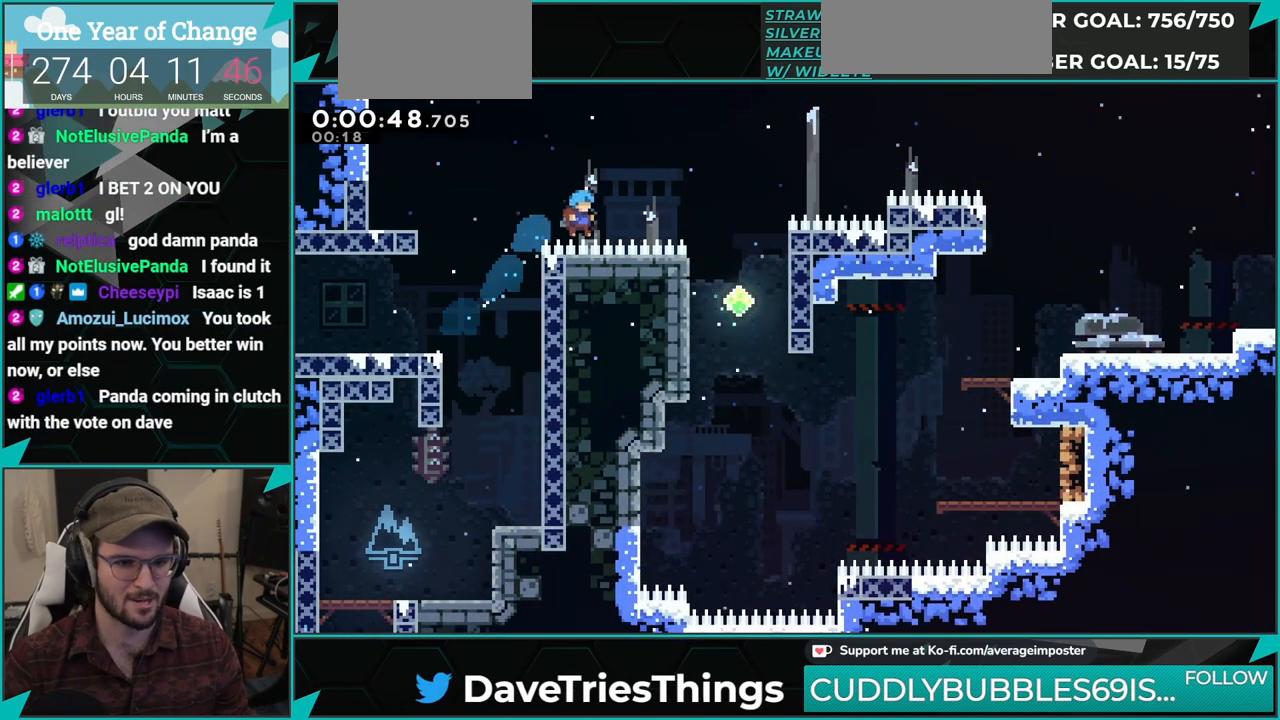
{"buttons": ["A", "R1"], "left_stick": "center", "events": [[250, "R1", "down"], [267, "A", "down"], [267, "DPAD_RIGHT", "up"], [400, "A", "up"], [450, "A", "down"]]}
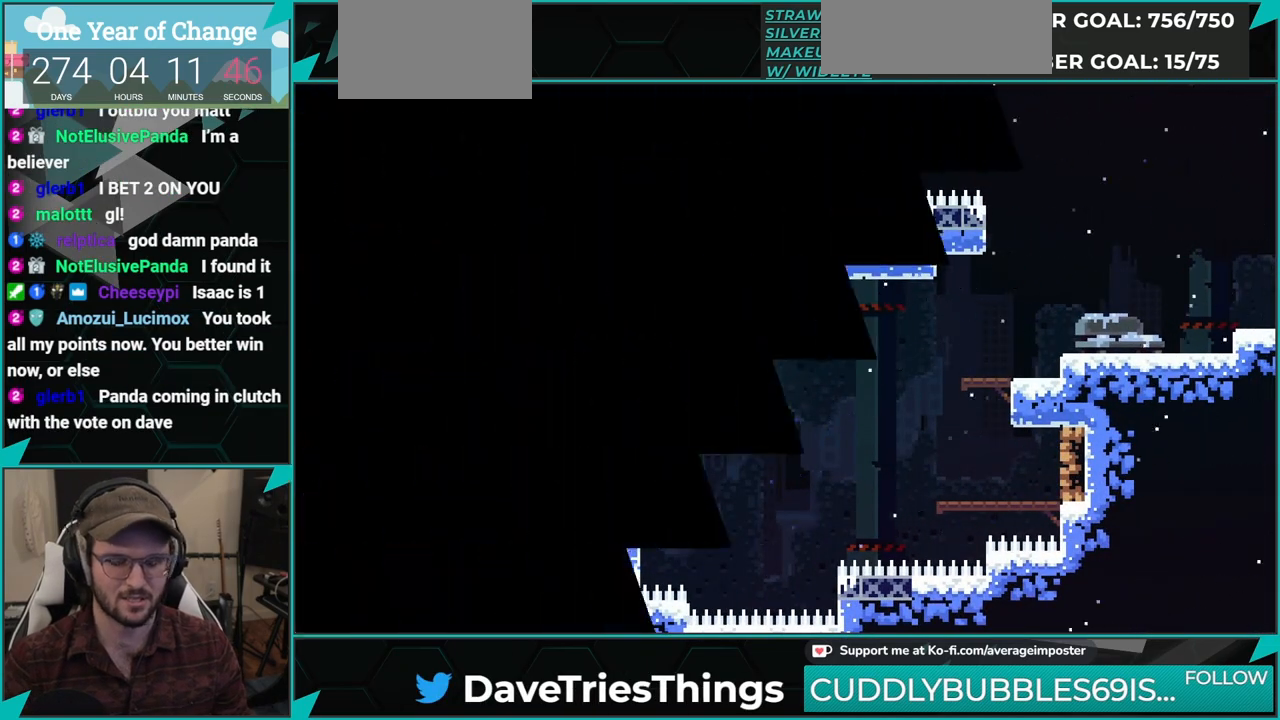
{"buttons": [], "left_stick": "center", "events": [[50, "A", "up"], [167, "A", "down"], [250, "A", "up"], [300, "R1", "up"]]}